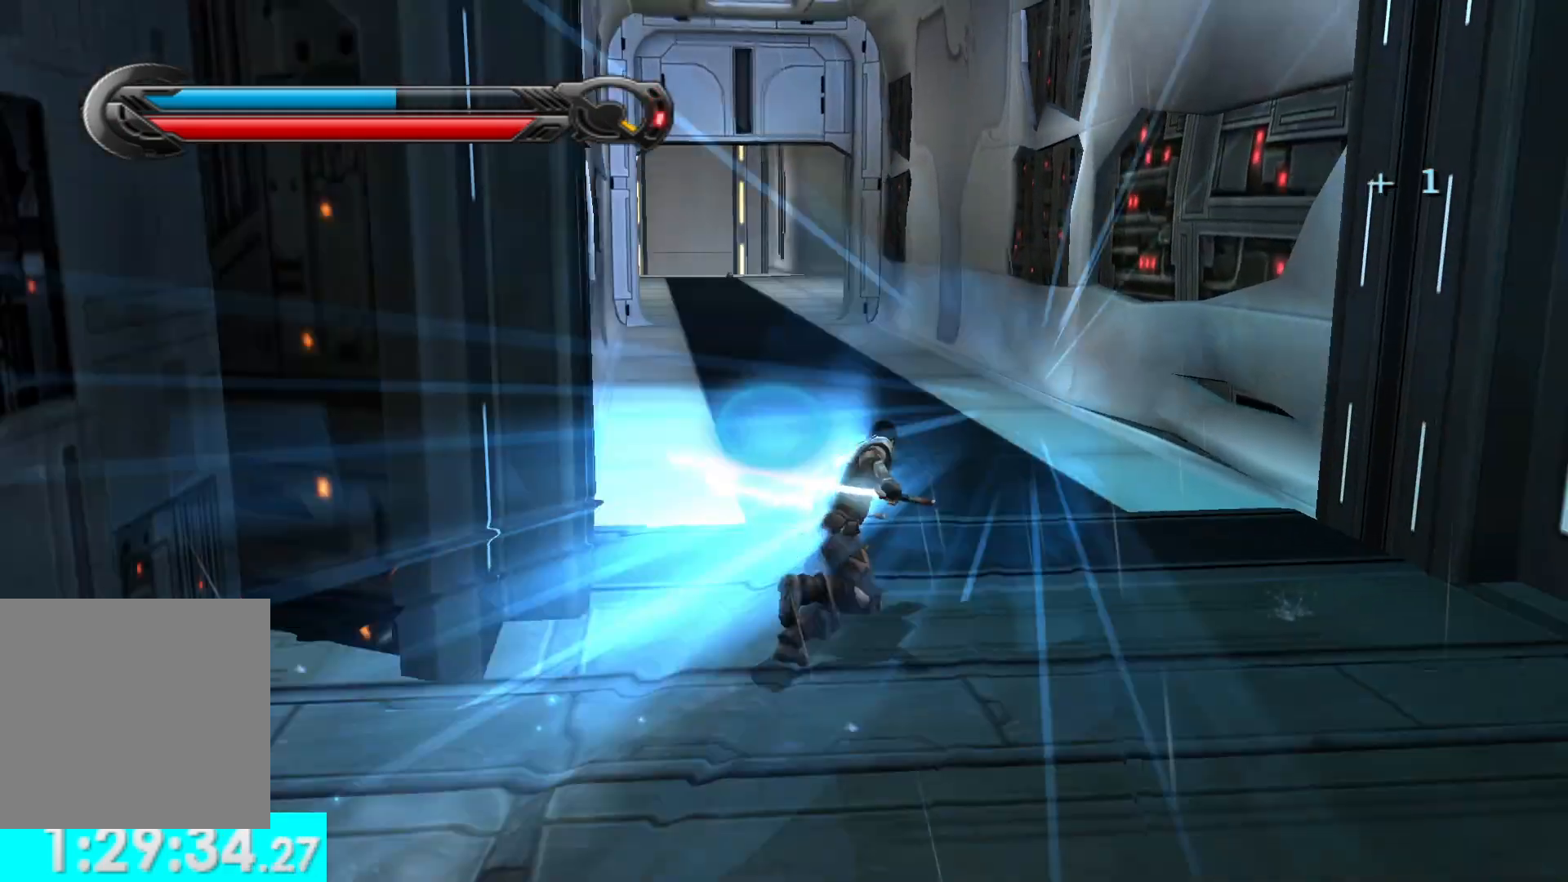
Gameplay with a controller (Xbox layout); each line is a JSON object with the inputs held at the frame after it. "button_events" lists button changes between this image and that frame as [ms after this image, input, new state], when the widget could be followed in between (sticks are given only as held states).
{"buttons": [], "left_stick": "up", "right_stick": "center", "button_events": [[217, "L1", "down"], [333, "L1", "up"]]}
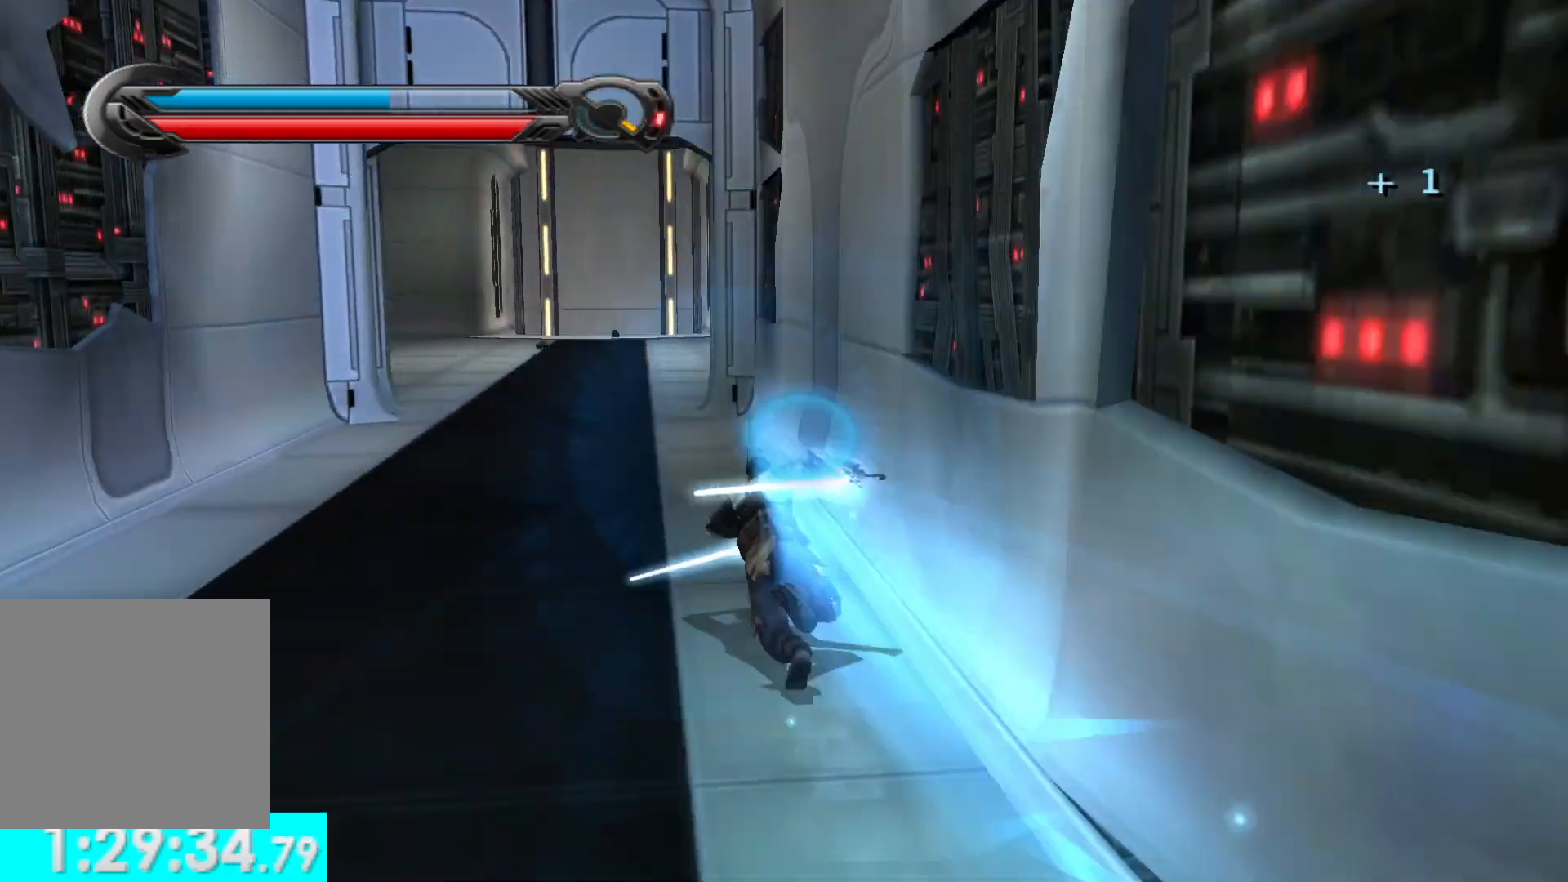
{"buttons": [], "left_stick": "up", "right_stick": "center", "button_events": [[167, "L1", "down"], [300, "L1", "up"]]}
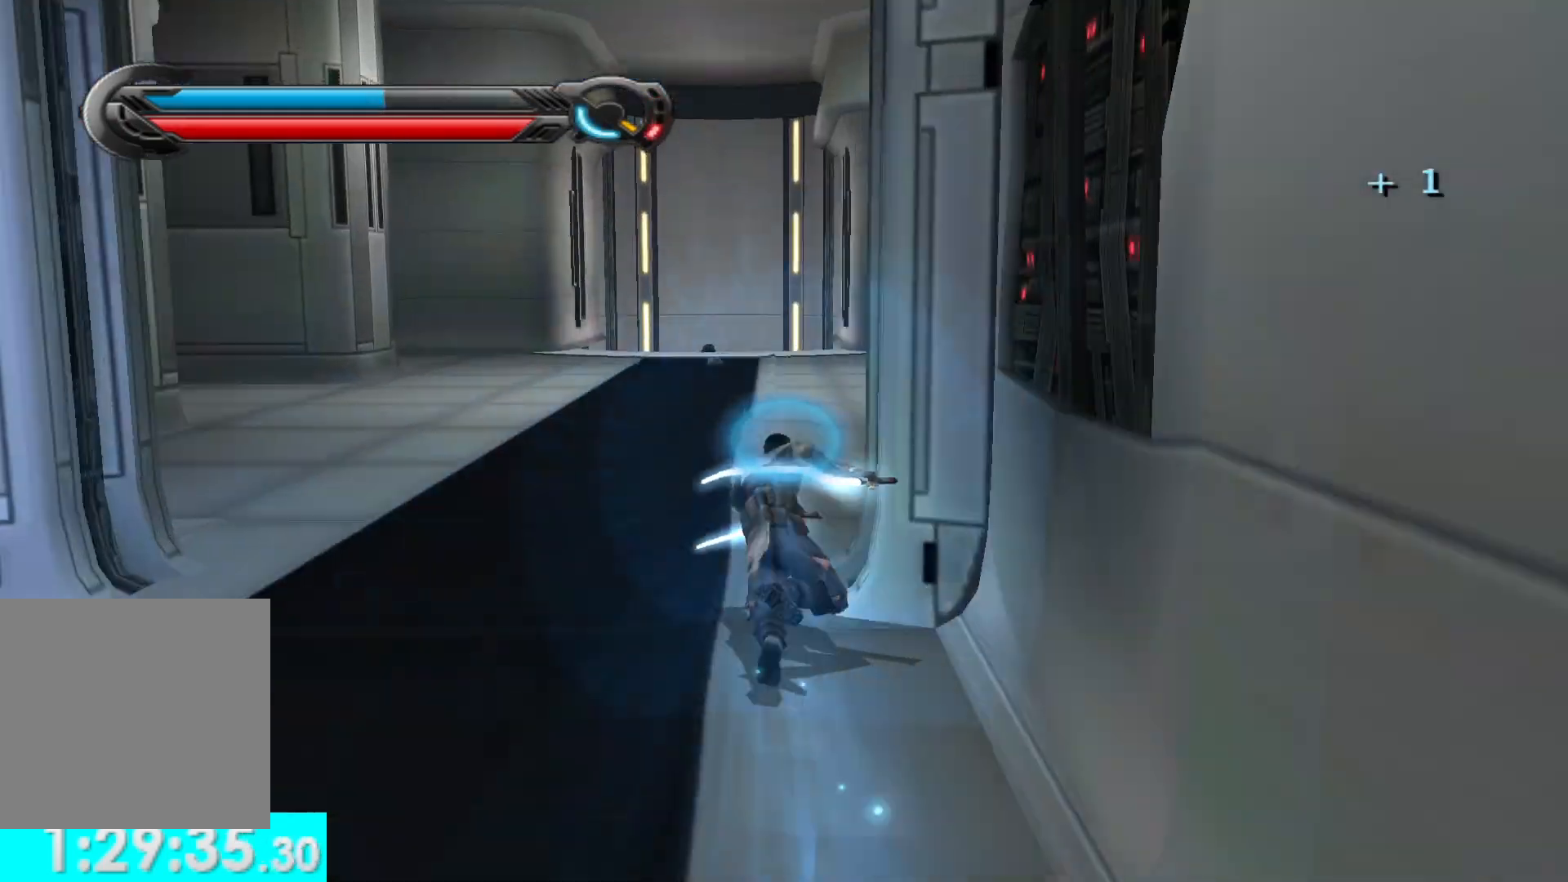
{"buttons": [], "left_stick": "up", "right_stick": "center", "button_events": [[133, "L1", "down"], [267, "L1", "up"]]}
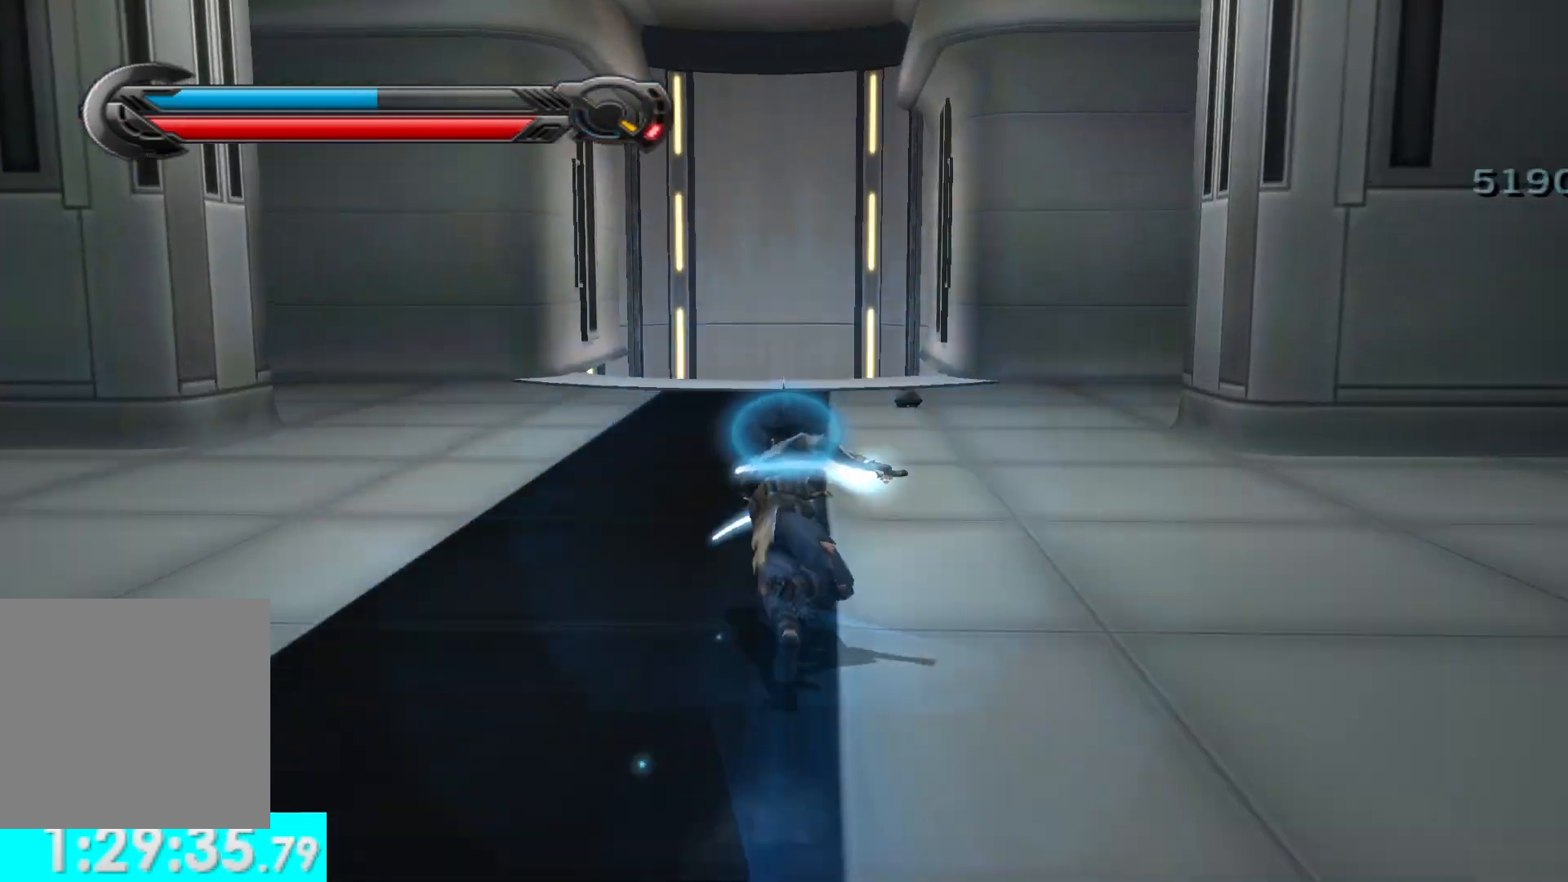
{"buttons": [], "left_stick": "up", "right_stick": "center", "button_events": [[83, "L1", "down"], [250, "L1", "up"]]}
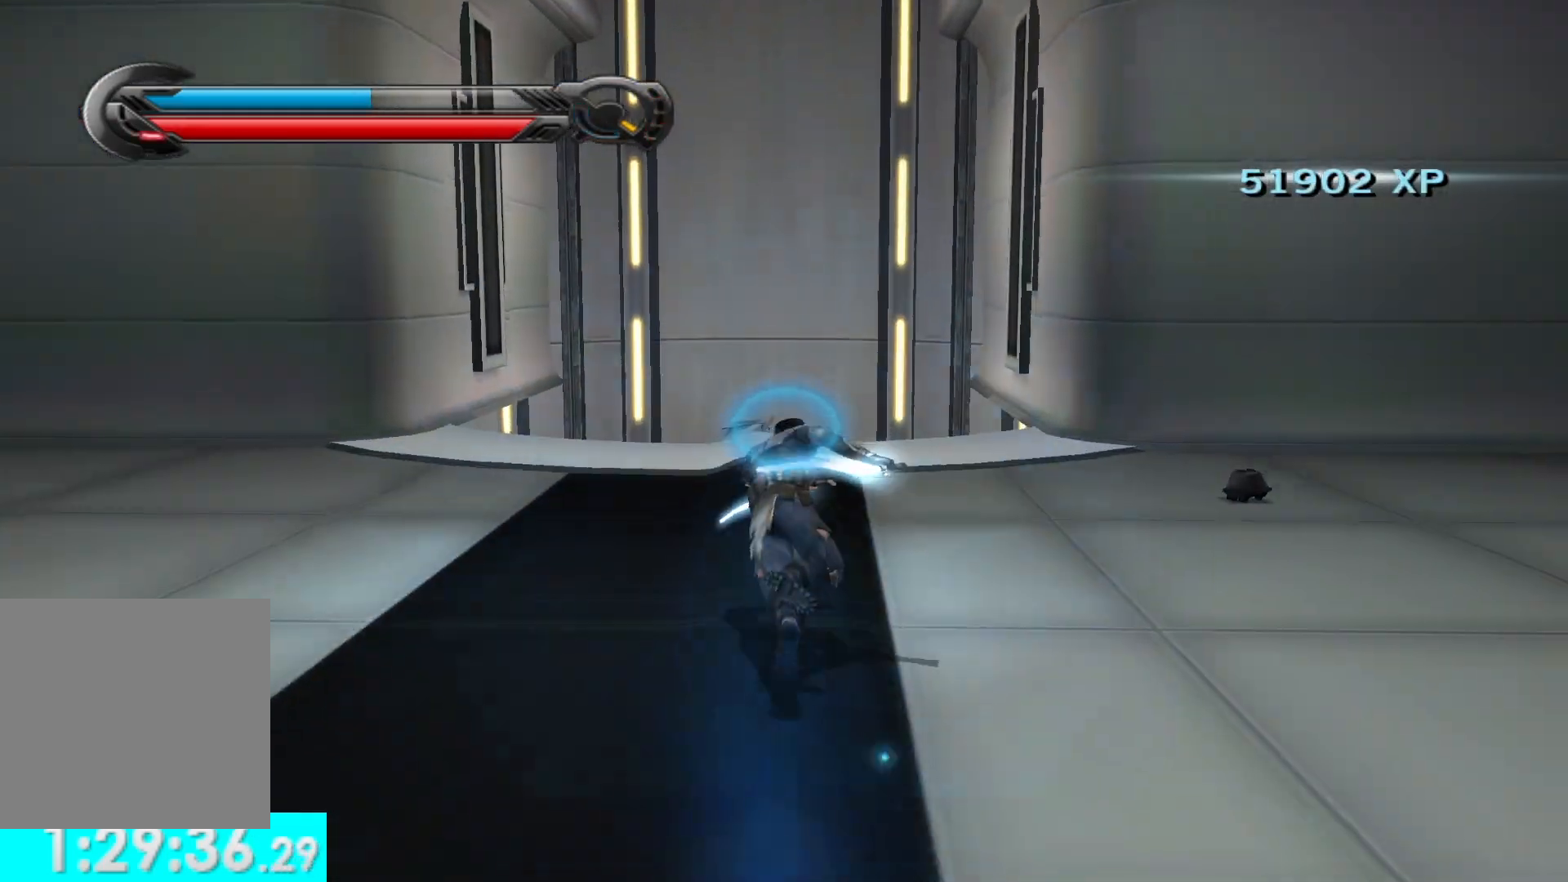
{"buttons": [], "left_stick": "up", "right_stick": "center", "button_events": []}
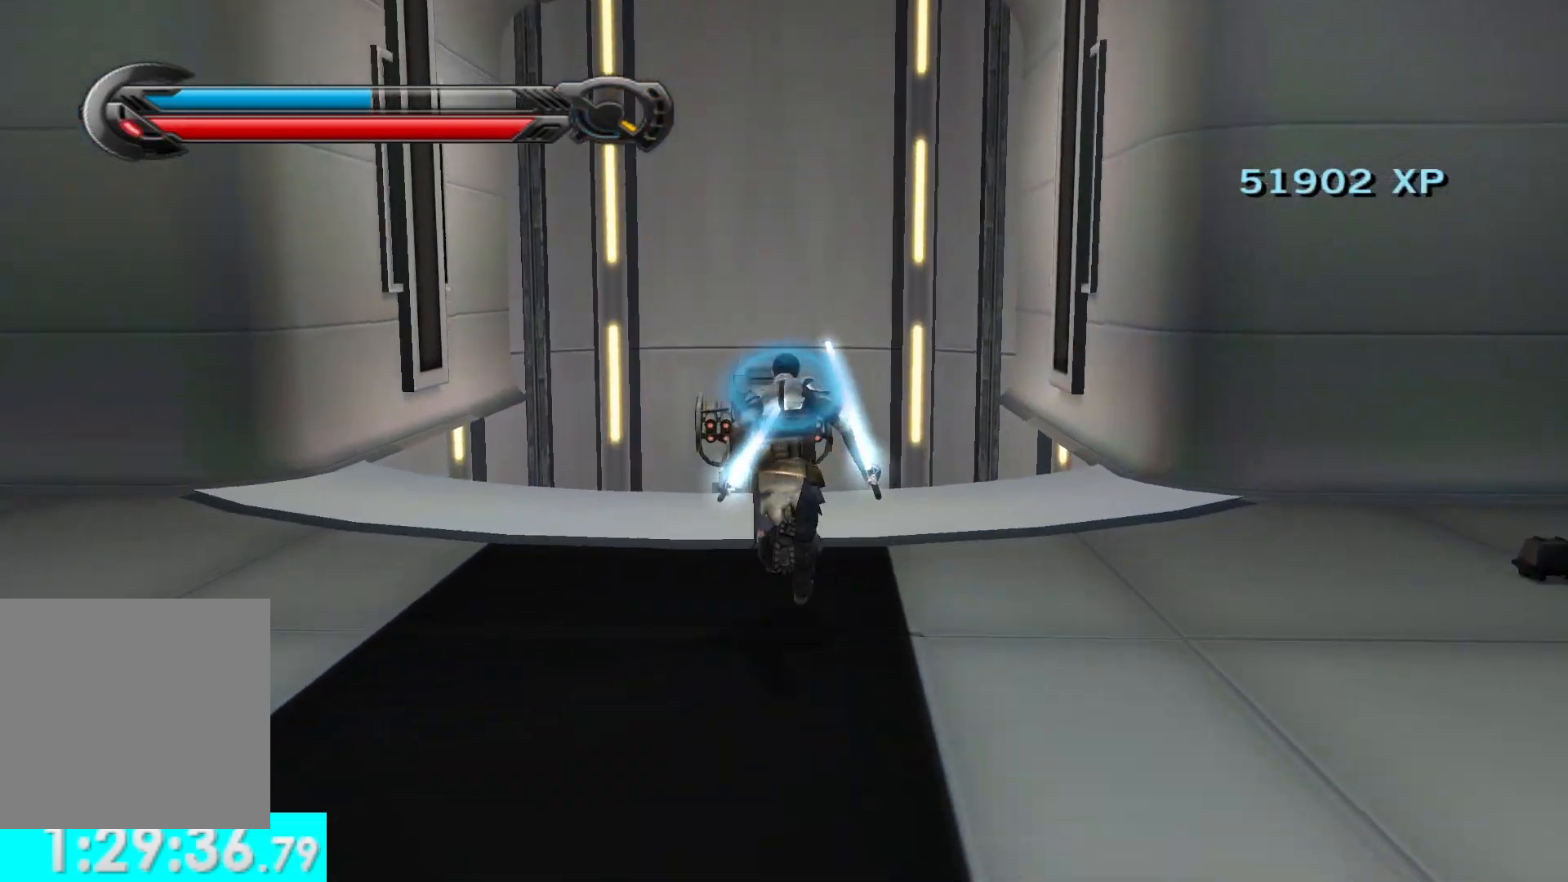
{"buttons": ["Y", "L2"], "left_stick": "center", "right_stick": "center", "button_events": [[317, "L2", "down"], [333, "Y", "down"]]}
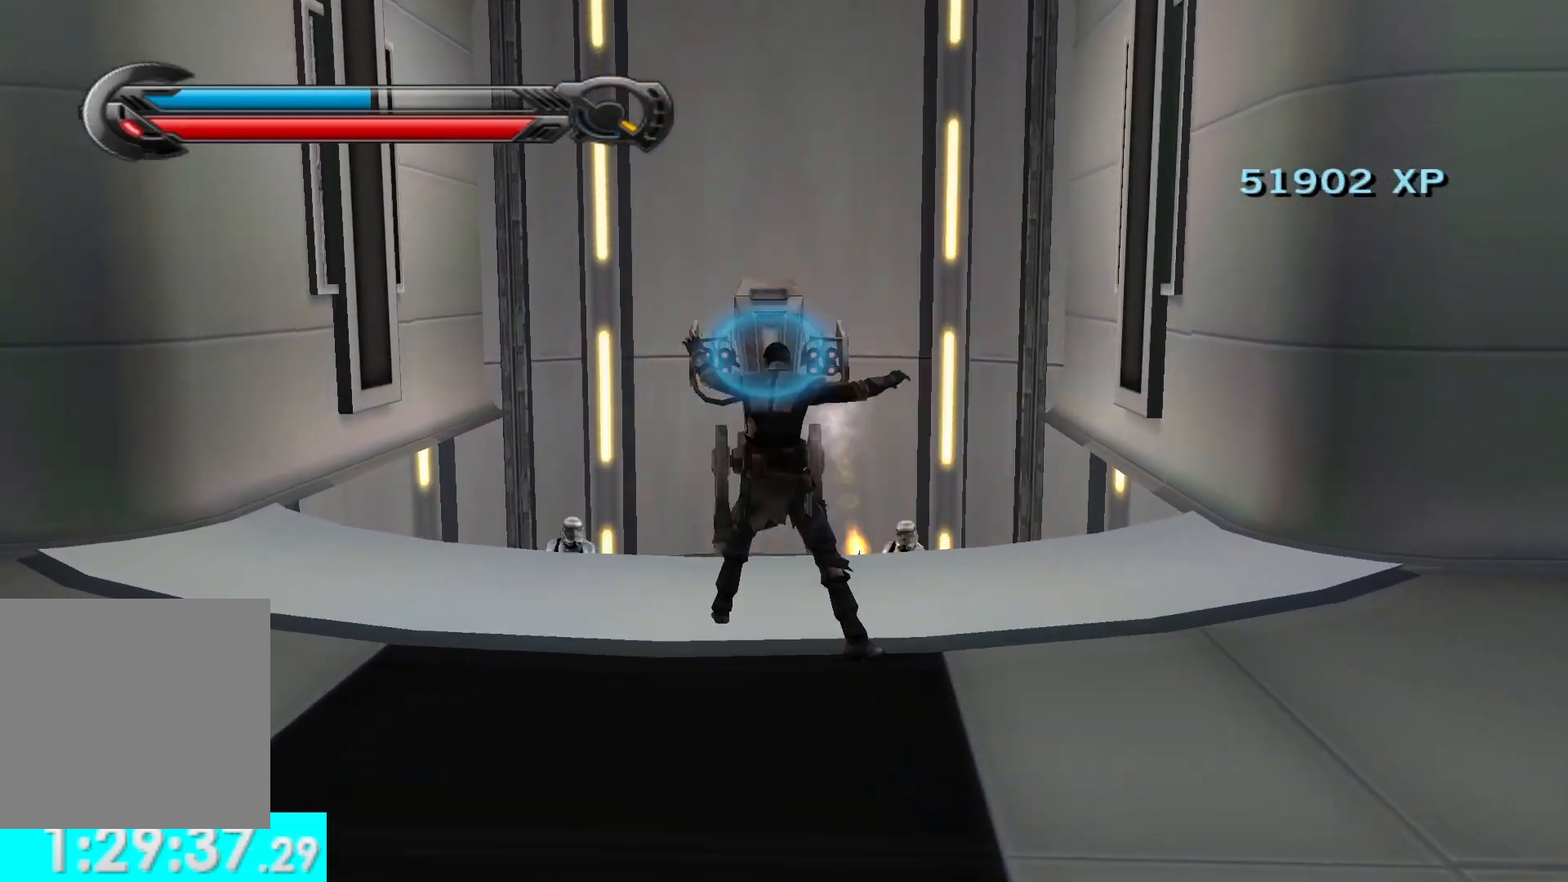
{"buttons": ["Y", "L2"], "left_stick": "up", "right_stick": "up", "button_events": []}
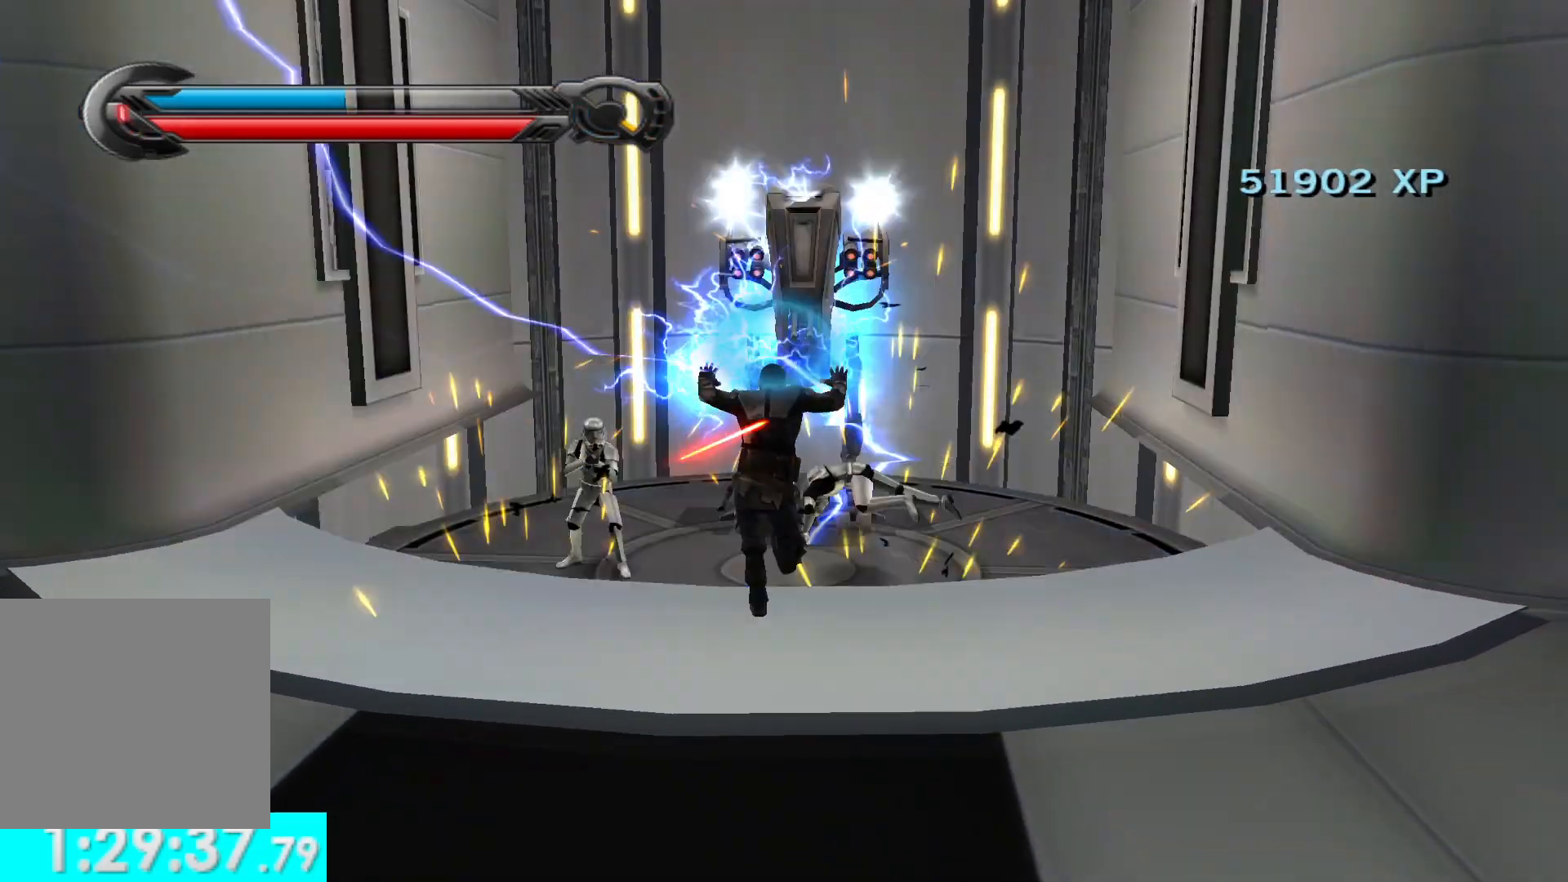
{"buttons": ["Y", "L2"], "left_stick": "center", "right_stick": "up", "button_events": []}
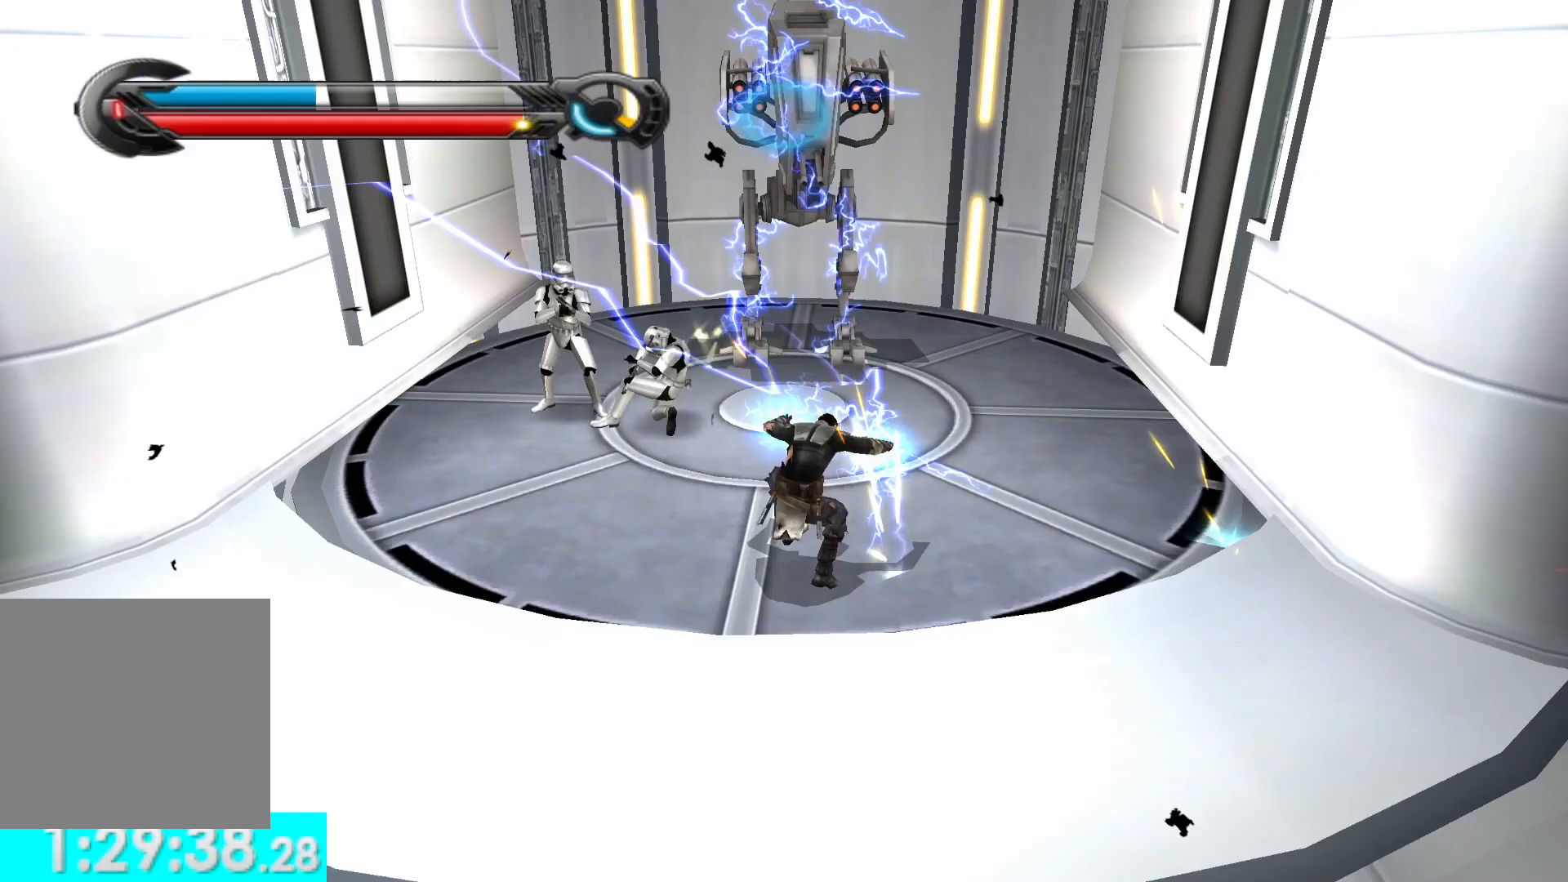
{"buttons": ["Y", "L2"], "left_stick": "center", "right_stick": "up", "button_events": []}
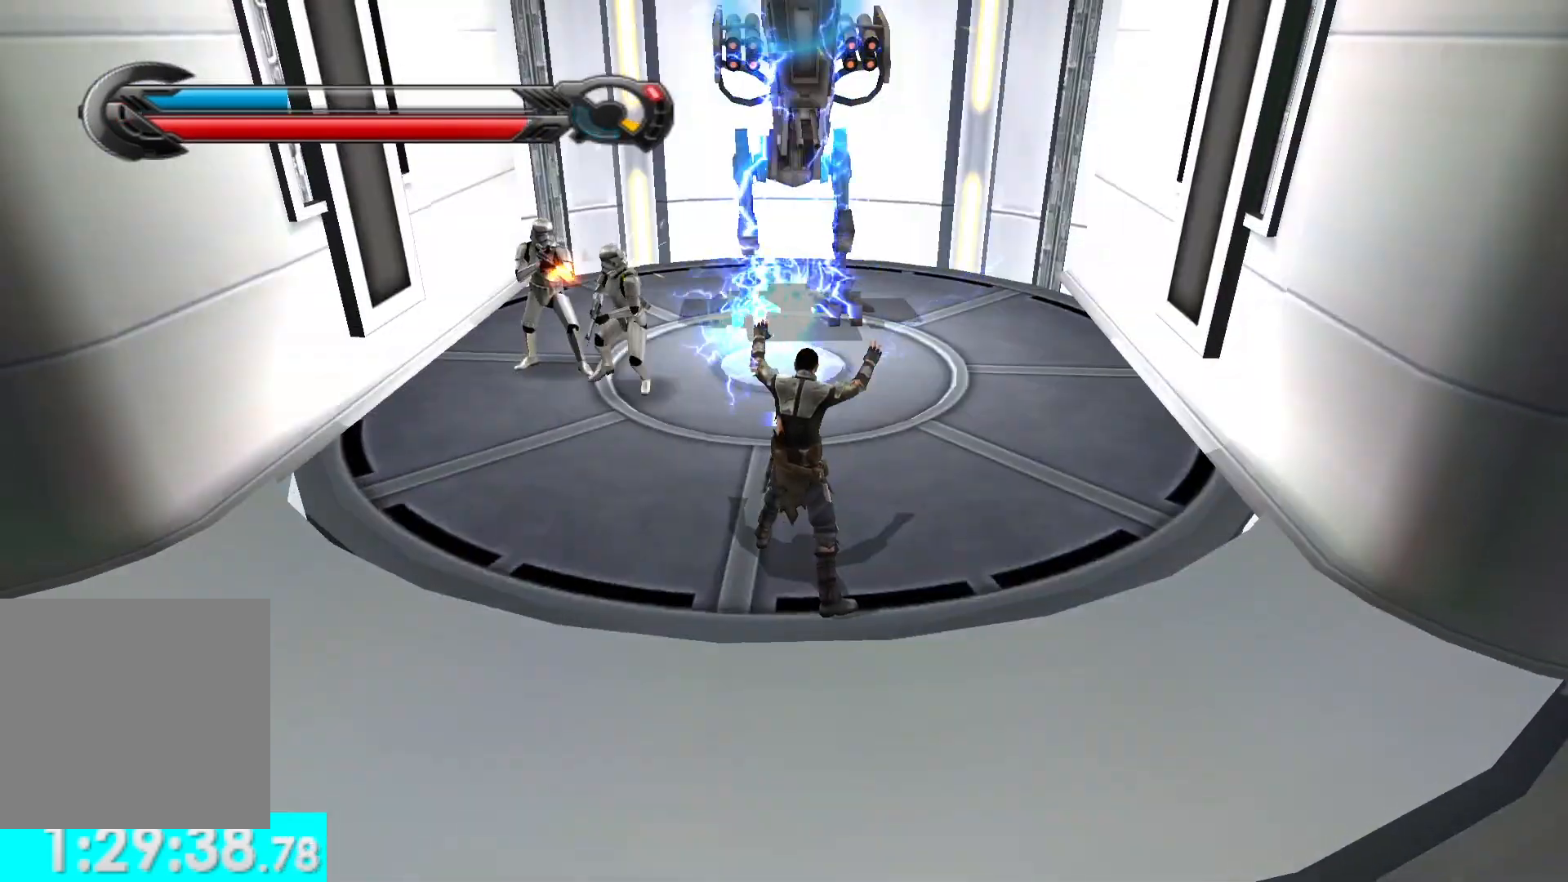
{"buttons": ["Y", "L2"], "left_stick": "center", "right_stick": "up", "button_events": []}
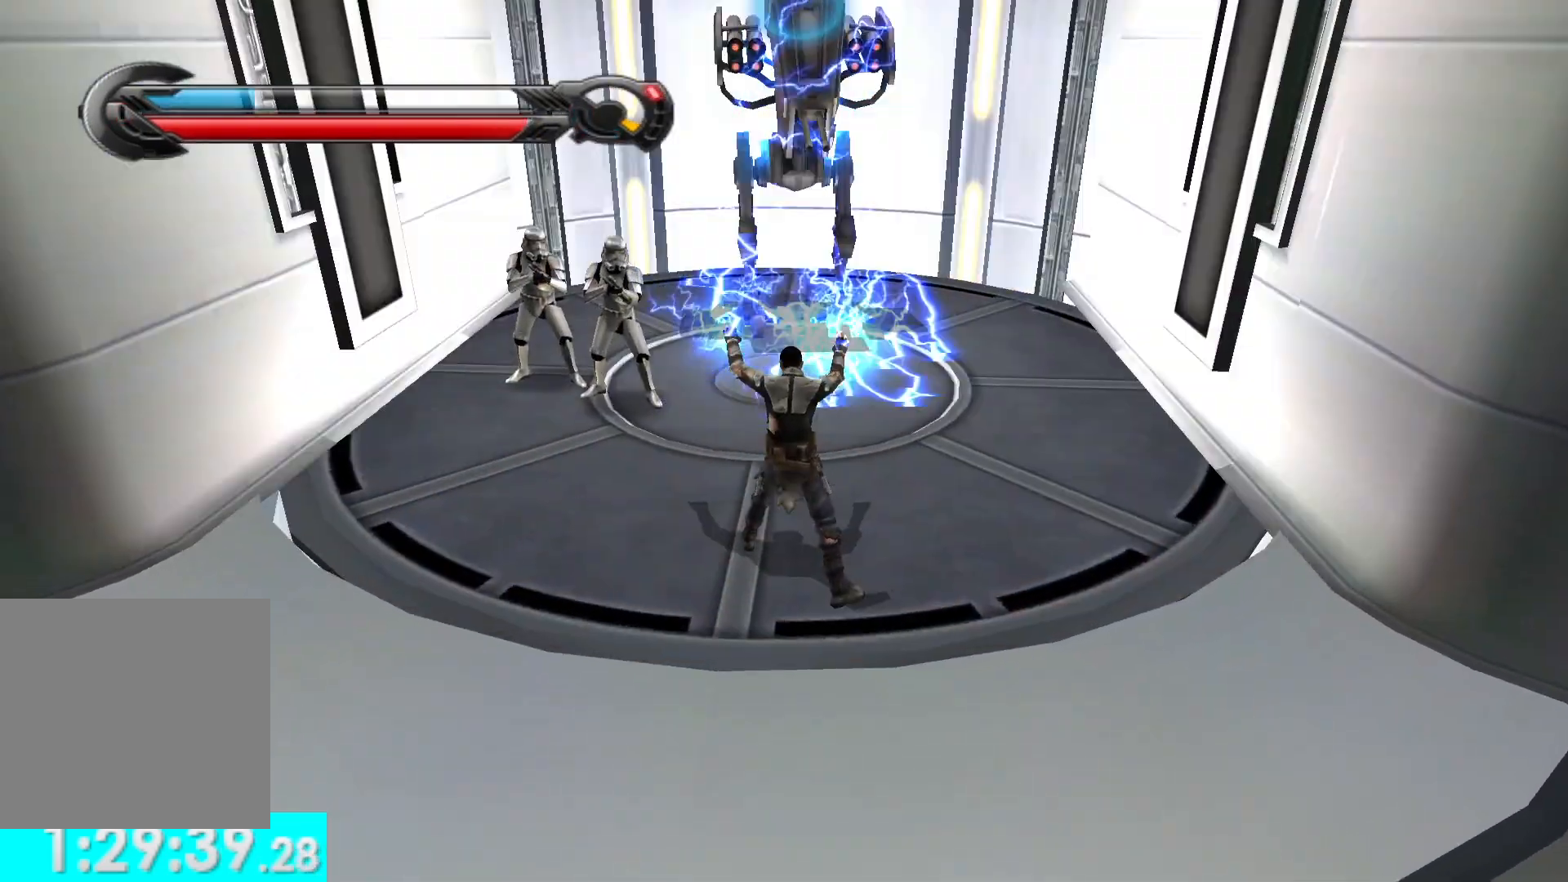
{"buttons": ["Y", "L2"], "left_stick": "center", "right_stick": "up", "button_events": []}
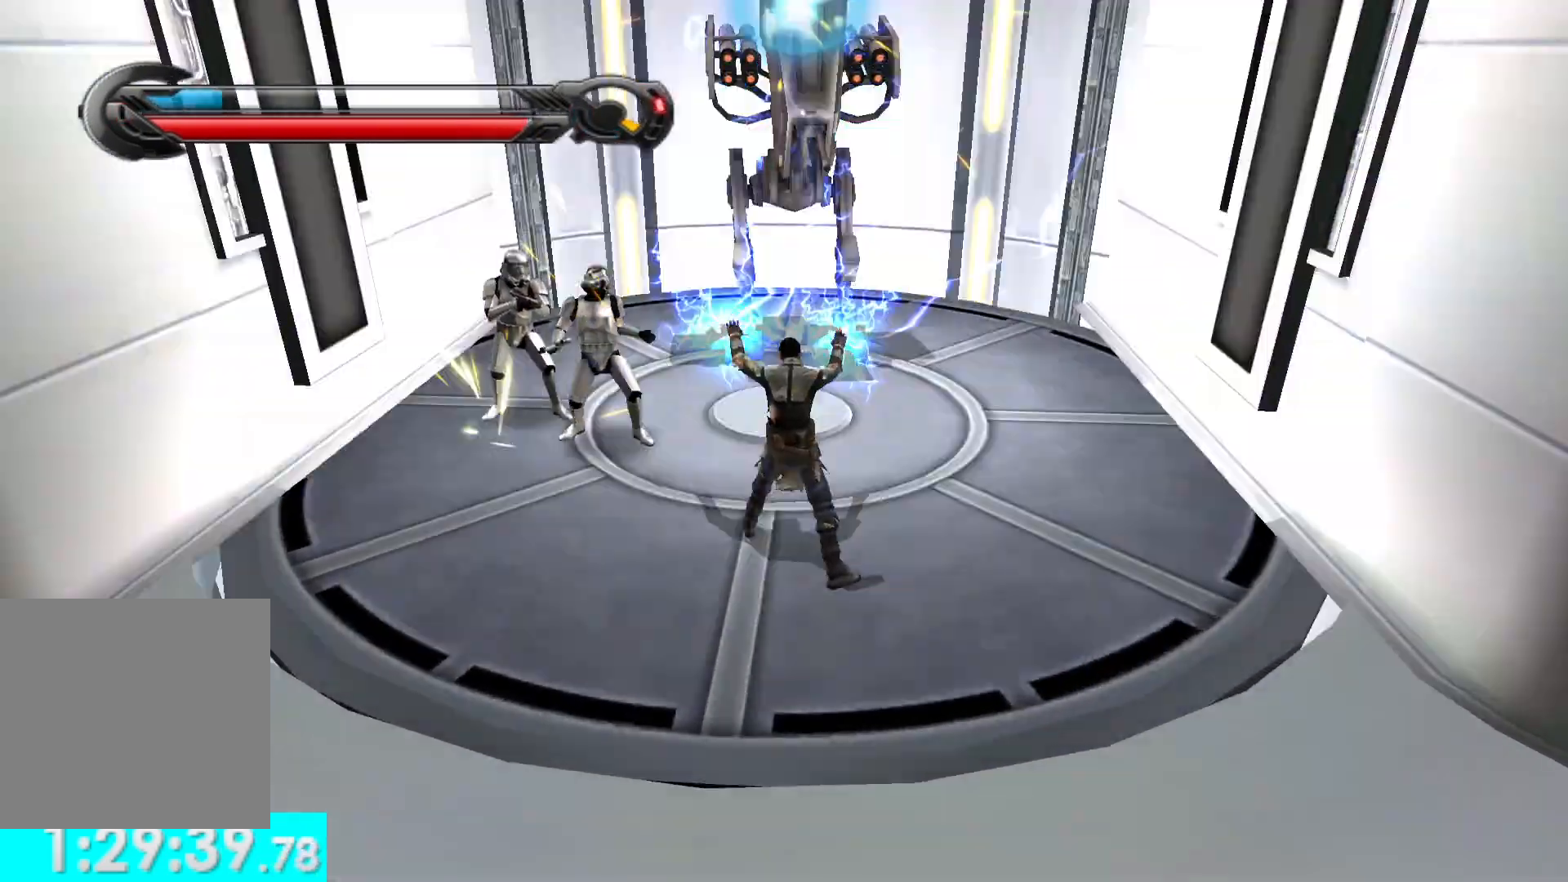
{"buttons": ["Y", "L2"], "left_stick": "center", "right_stick": "up", "button_events": []}
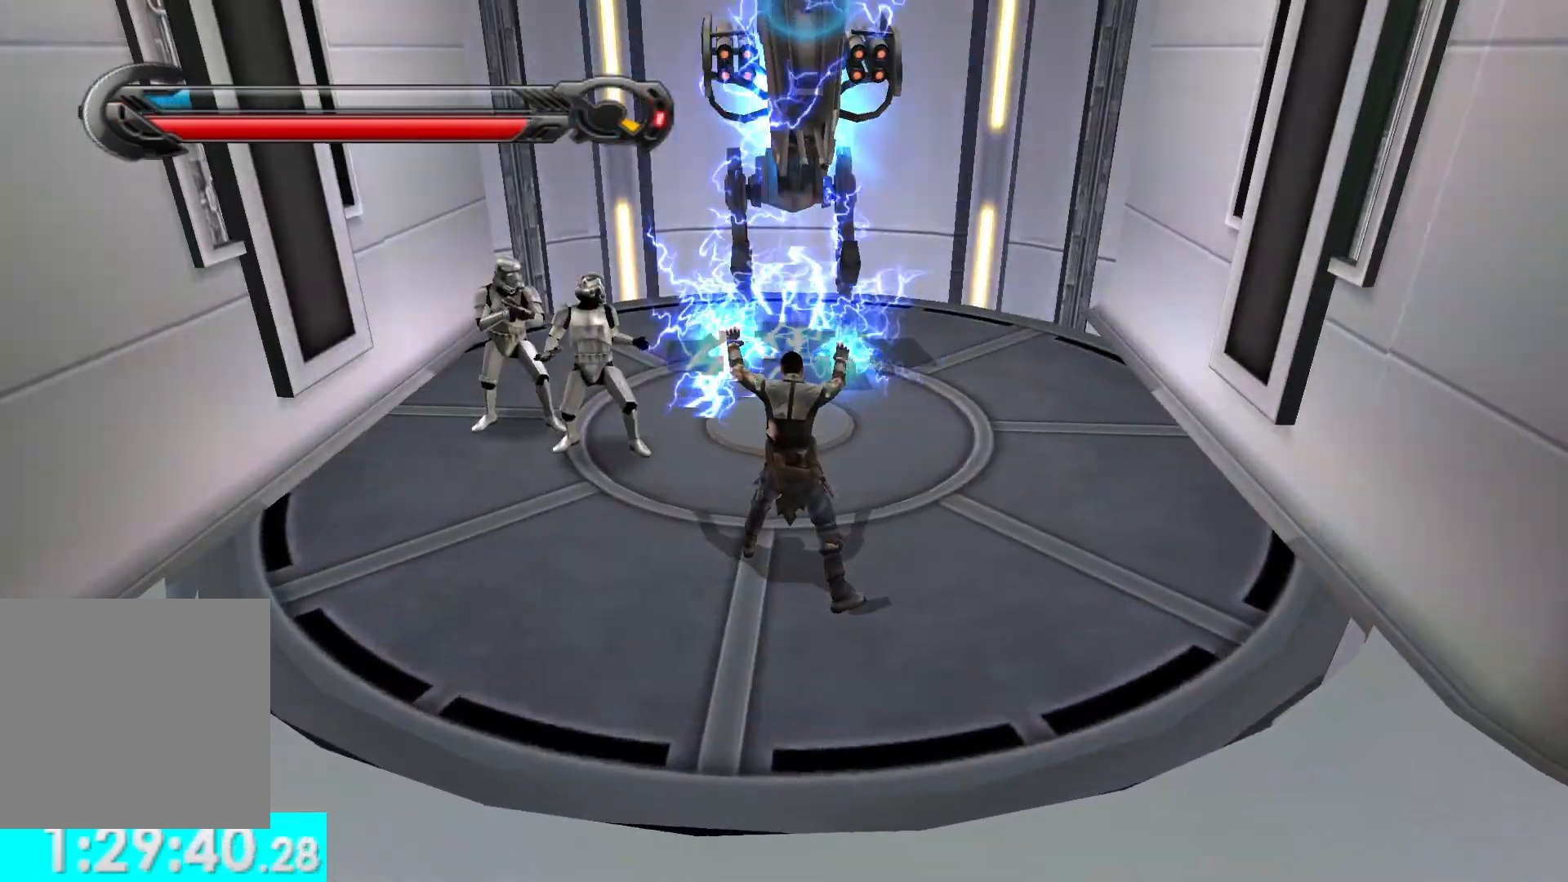
{"buttons": ["A"], "left_stick": "up", "right_stick": "up", "button_events": [[300, "Y", "up"], [433, "L2", "up"], [450, "A", "down"]]}
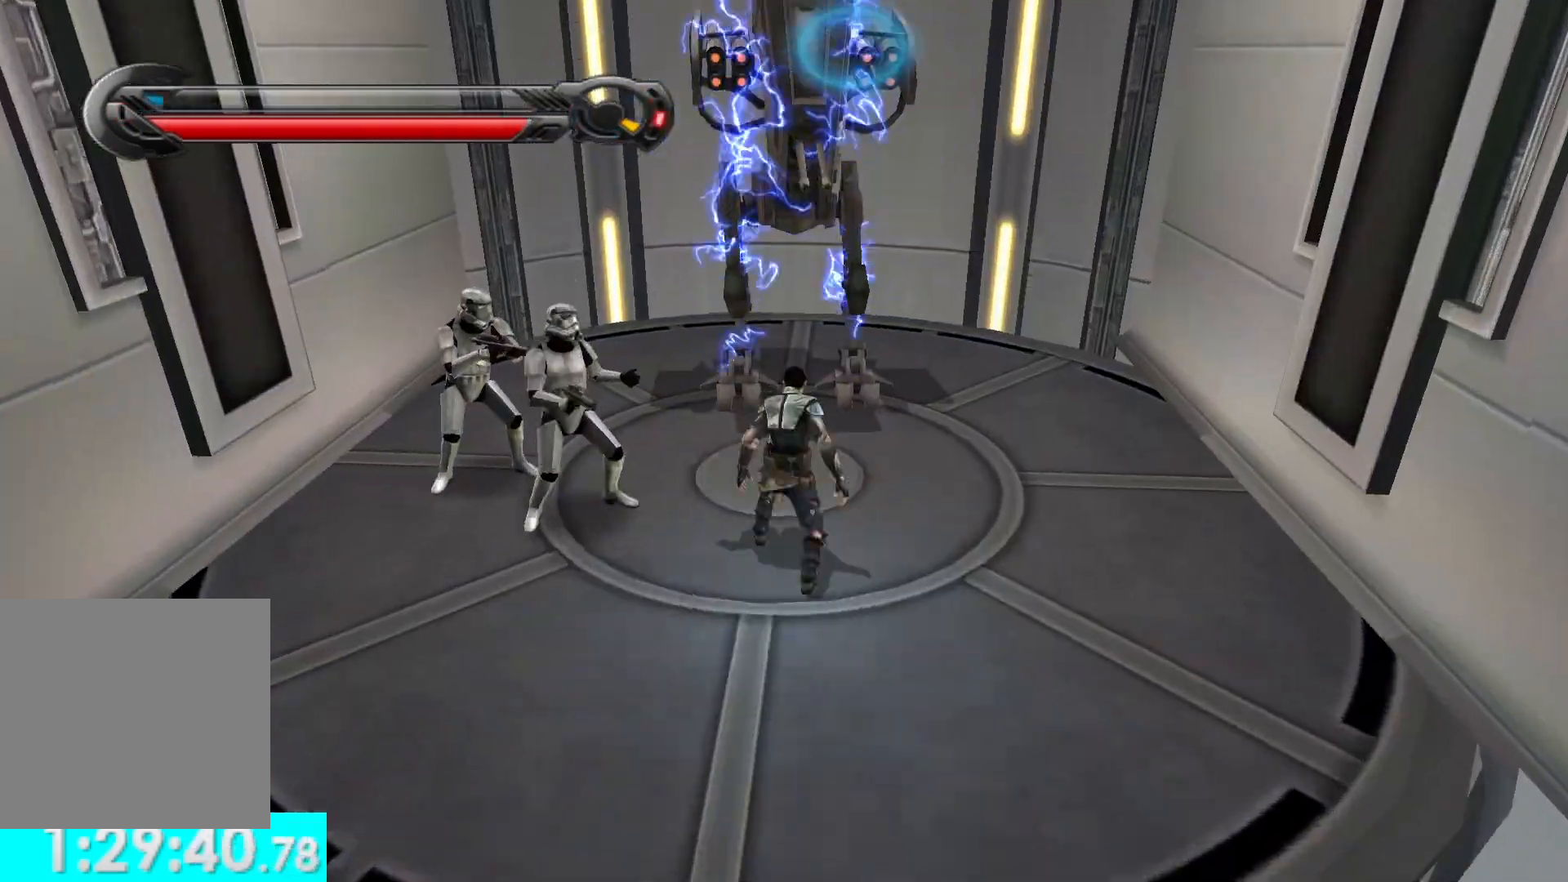
{"buttons": ["X"], "left_stick": "up", "right_stick": "center", "button_events": [[50, "A", "up"], [150, "X", "down"], [250, "X", "up"], [317, "X", "down"], [433, "X", "up"], [483, "X", "down"]]}
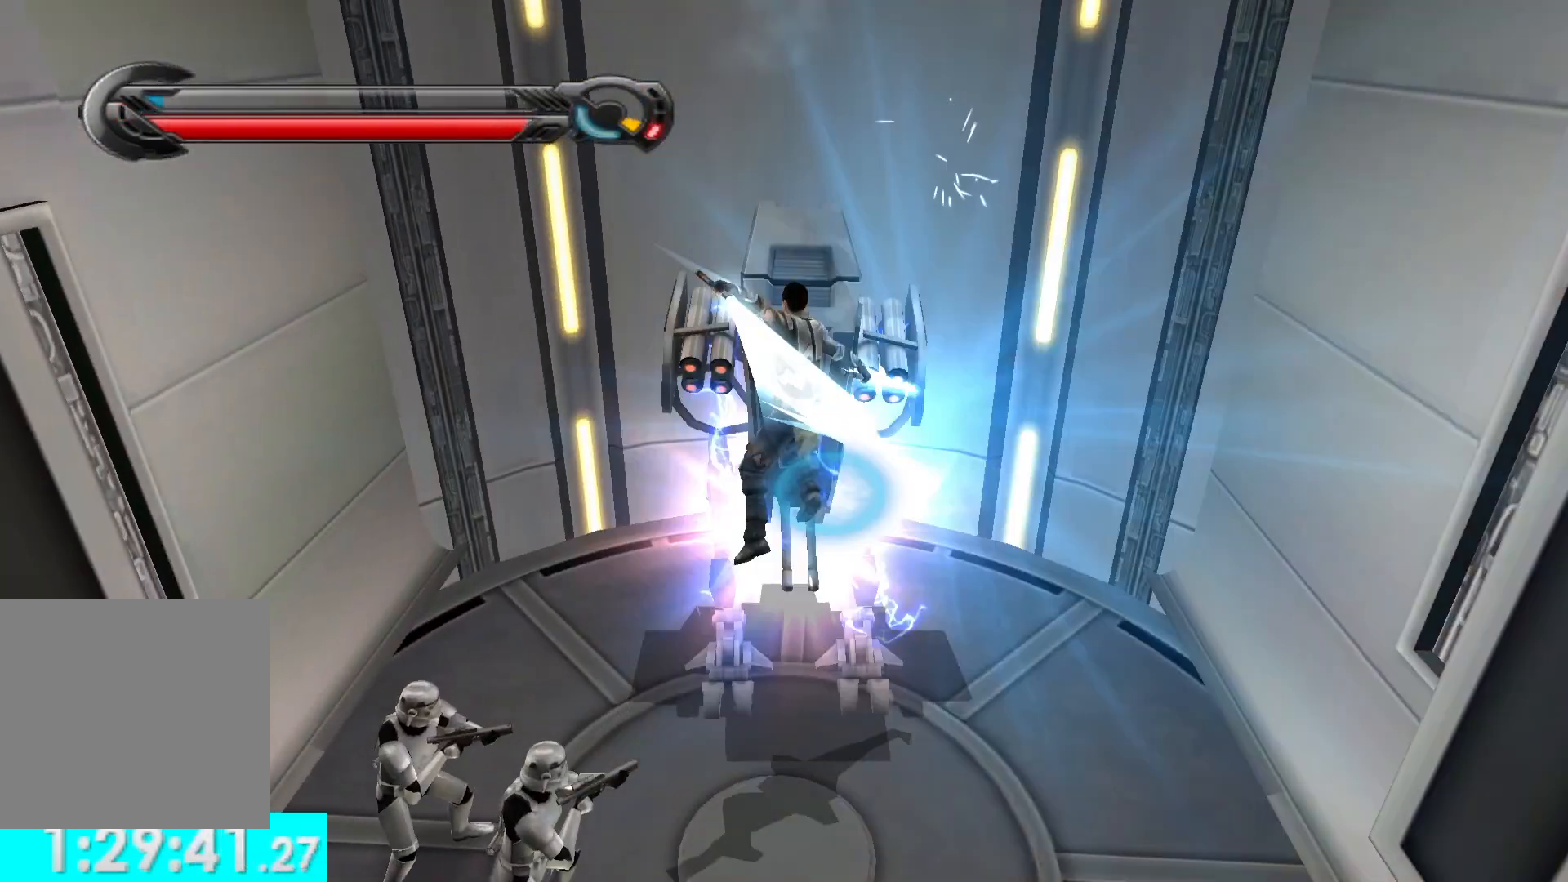
{"buttons": [], "left_stick": "up", "right_stick": "center", "button_events": [[83, "X", "up"], [133, "X", "down"], [250, "X", "up"], [400, "R2", "down"], [500, "R2", "up"]]}
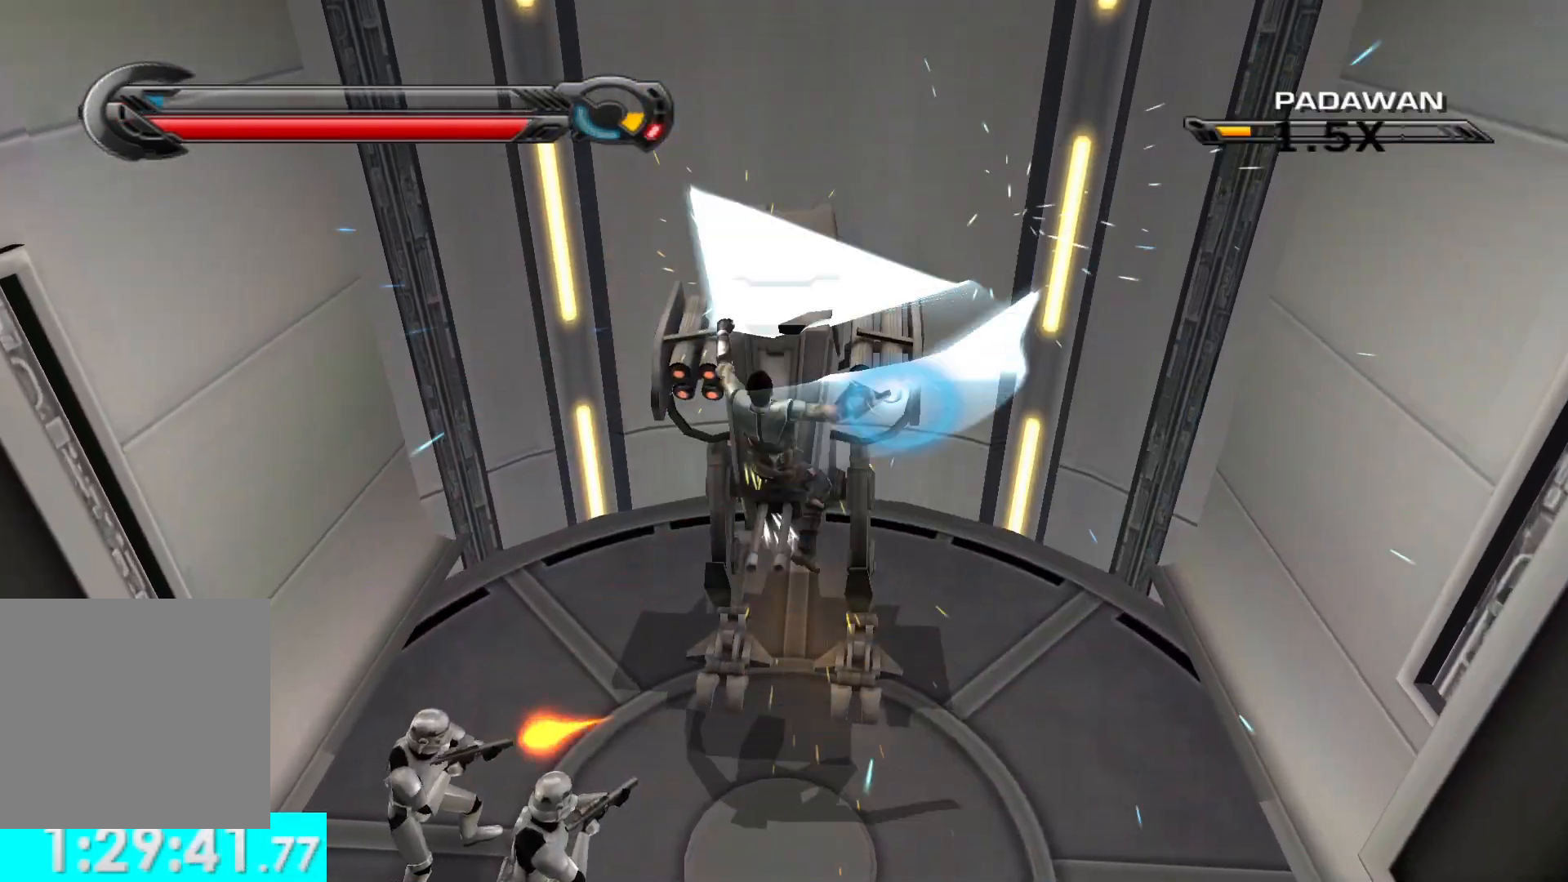
{"buttons": [], "left_stick": "center", "right_stick": "left", "button_events": [[83, "R2", "down"], [450, "R2", "up"]]}
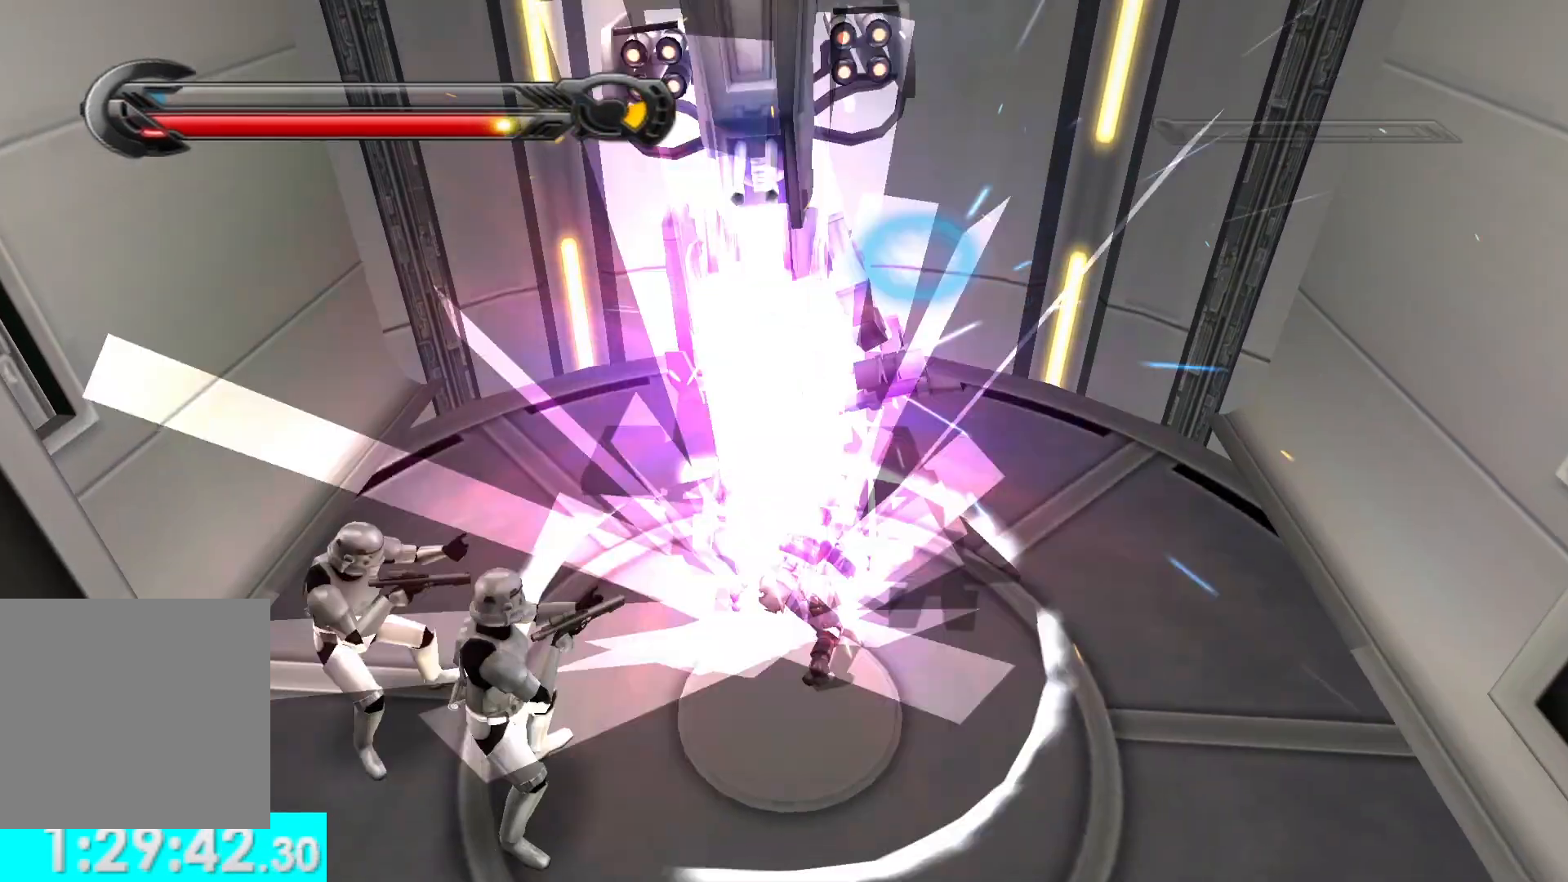
{"buttons": ["A"], "left_stick": "up", "right_stick": "center", "button_events": [[300, "A", "down"], [417, "A", "up"], [500, "A", "down"]]}